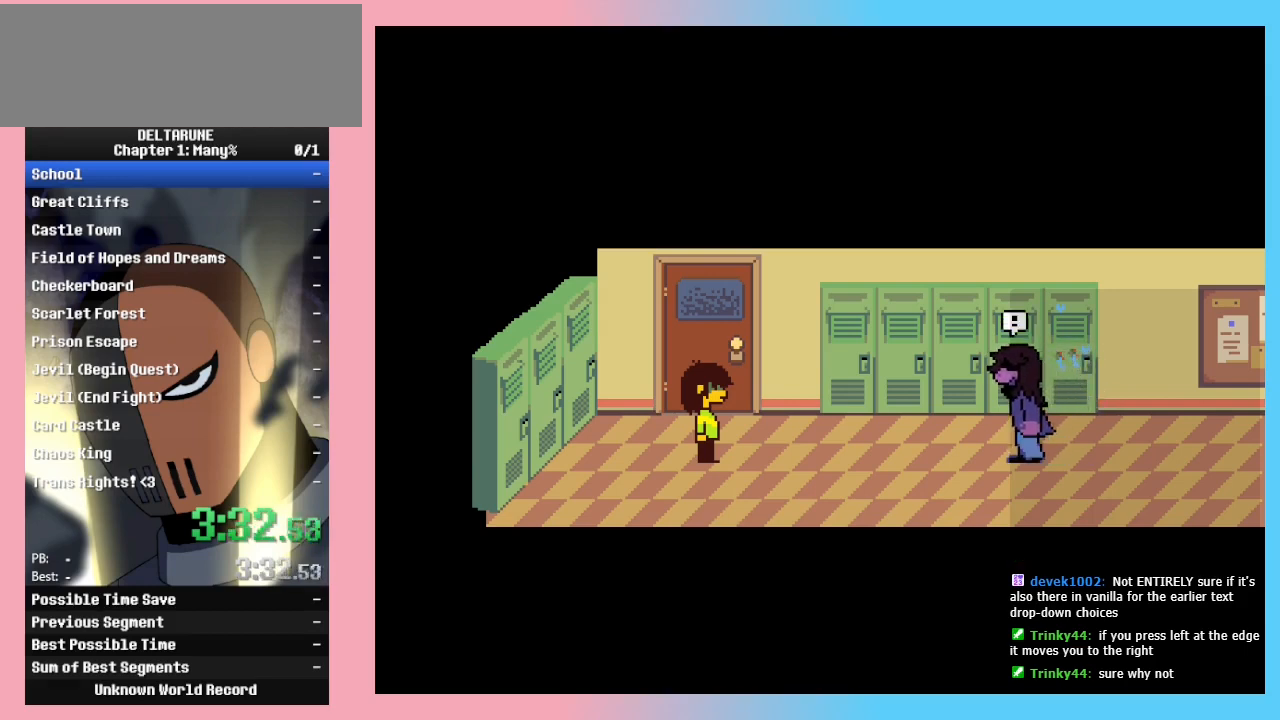
Gameplay with keyboard; each line is a JSON object with the keys held at the frame after it. "events" lists presses ("down") and releases ("up") of "c", "down", "left", "return", "right", "up", "x" and "z" between this image and that frame as [ms after this image, input, new state], when the widget could be followed in between. No other keys are recorded. Mouse input is not recorded. Not read: ctrl_l ctrl_r shift_l shift_r.
{"keys": ["z"], "events": [[333, "z", "down"]]}
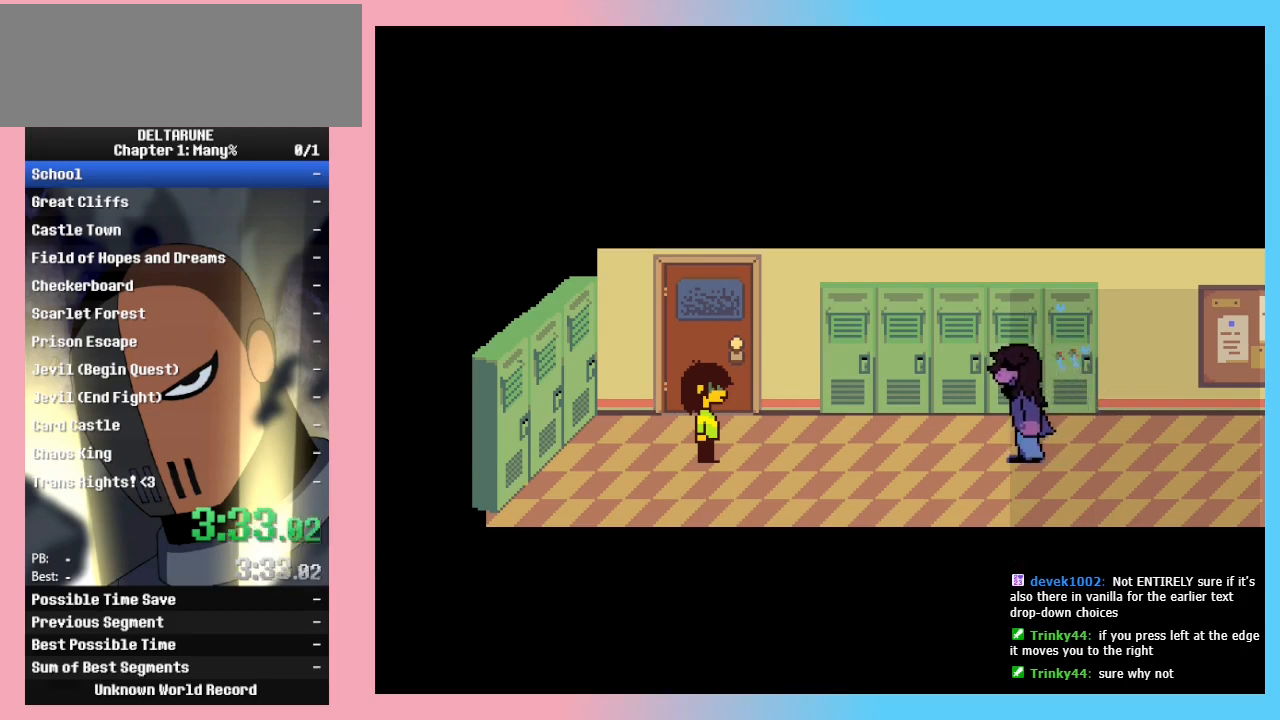
{"keys": ["z"], "events": []}
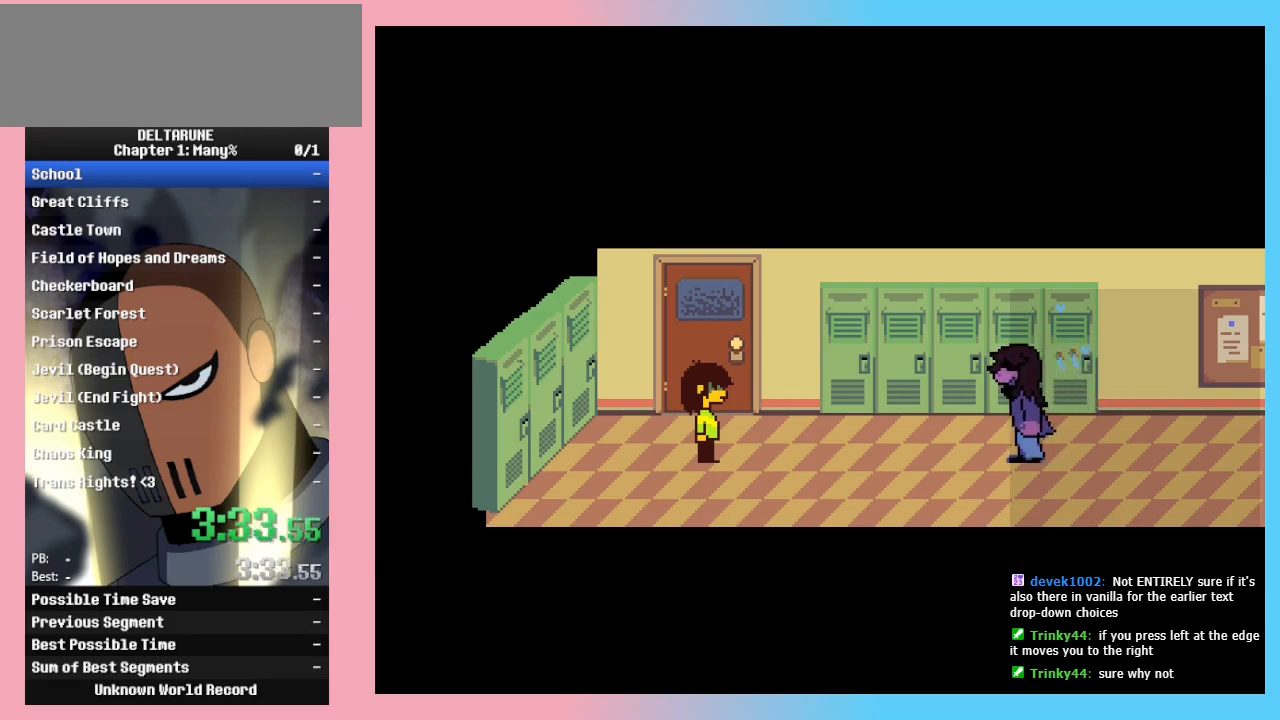
{"keys": ["z"], "events": [[200, "z", "up"], [467, "return", "down"], [500, "return", "up"], [500, "z", "down"]]}
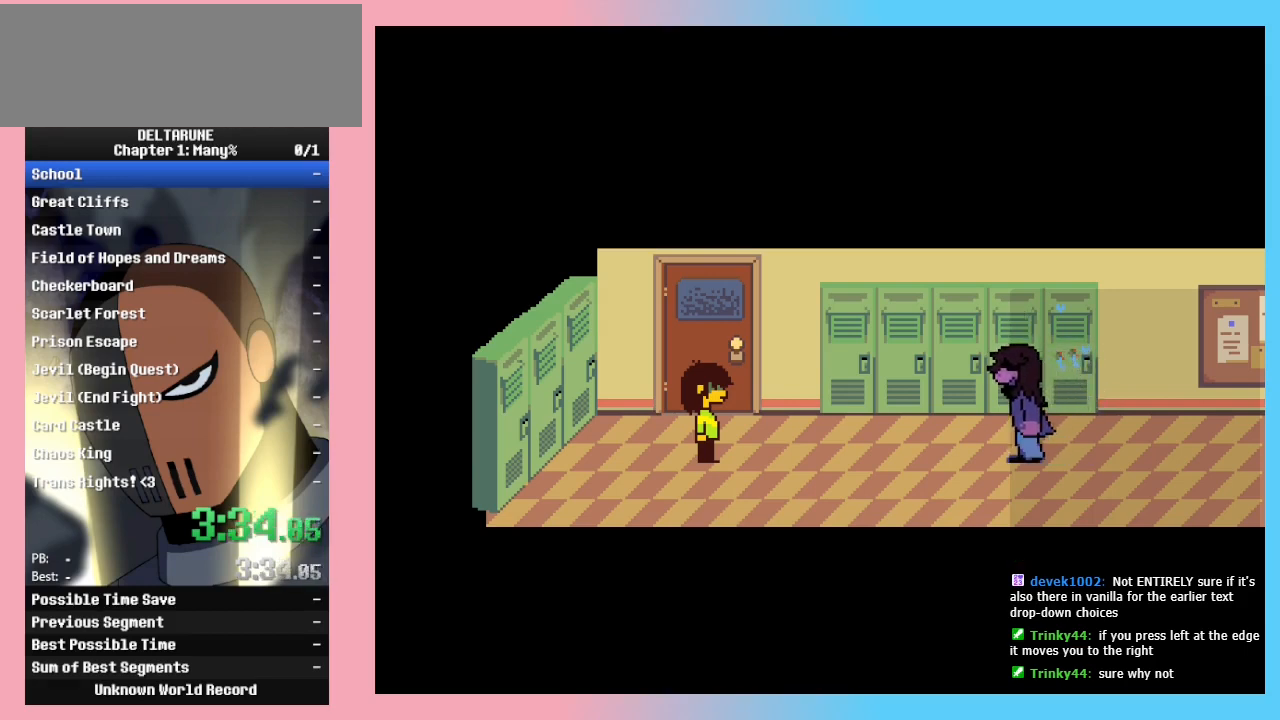
{"keys": ["z"], "events": [[67, "return", "down"], [67, "z", "up"], [100, "z", "down"], [167, "z", "up"], [200, "return", "up"], [200, "z", "down"], [267, "z", "up"], [300, "return", "down"], [300, "z", "down"], [333, "return", "up"], [333, "z", "up"], [400, "return", "down"], [400, "z", "down"], [433, "return", "up"], [433, "z", "up"], [500, "z", "down"]]}
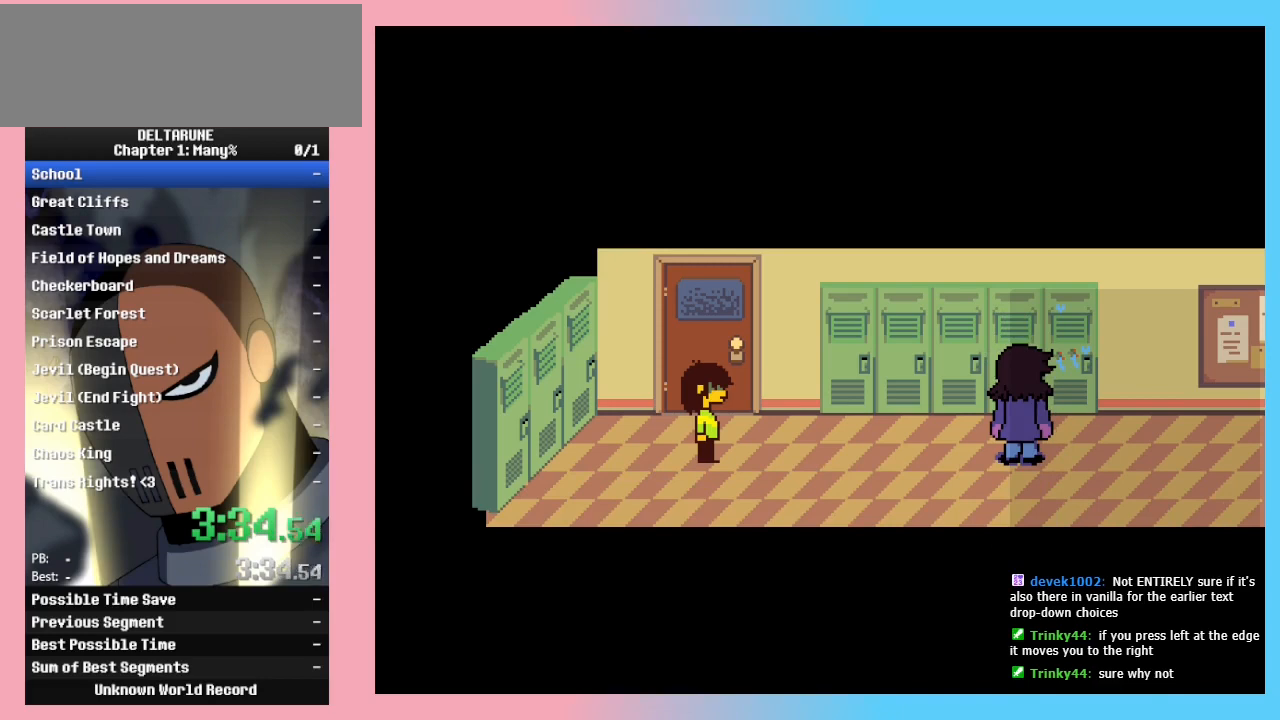
{"keys": [], "events": [[33, "z", "up"]]}
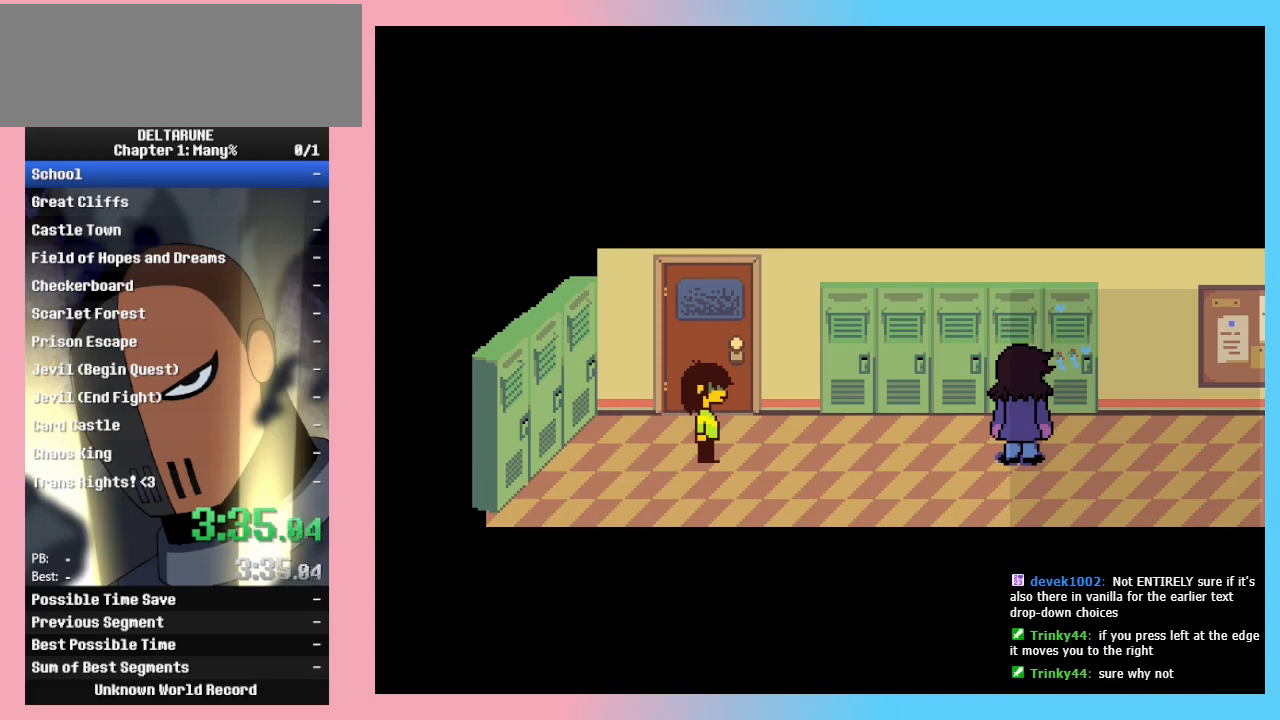
{"keys": ["return", "z"], "events": [[133, "return", "down"], [200, "return", "up"], [200, "z", "down"], [233, "z", "up"], [300, "return", "down"], [300, "z", "down"], [367, "return", "up"], [367, "z", "up"], [433, "return", "down"], [467, "z", "down"]]}
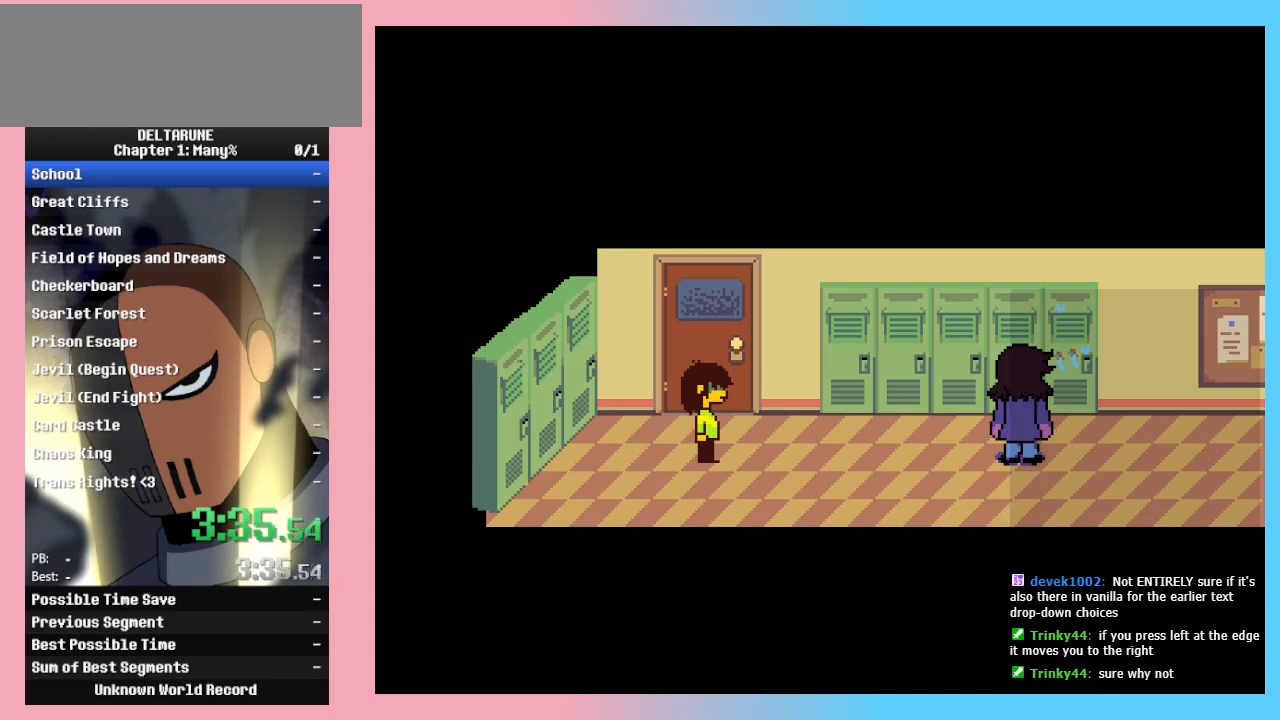
{"keys": ["z"], "events": [[33, "return", "up"], [67, "z", "up"], [100, "return", "down"], [100, "z", "down"], [167, "return", "up"], [200, "z", "up"], [267, "return", "down"], [300, "return", "up"], [300, "z", "down"], [400, "z", "up"], [433, "return", "down"], [433, "z", "down"], [500, "return", "up"]]}
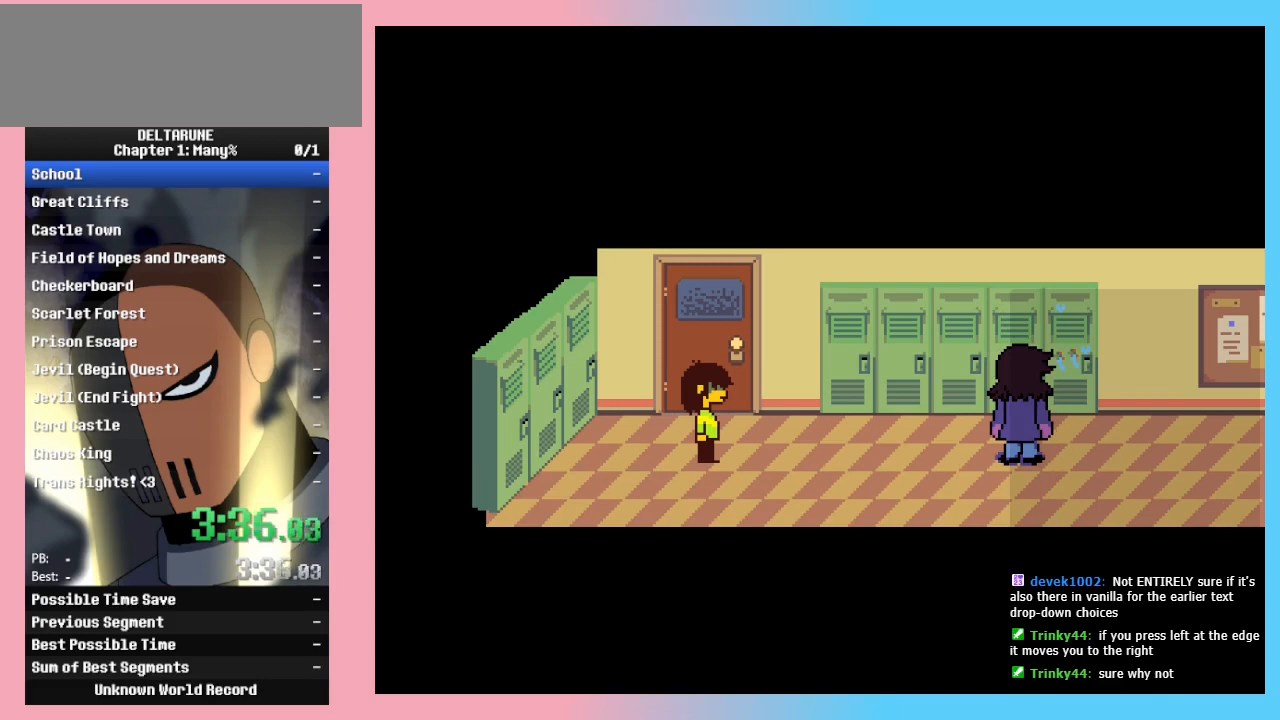
{"keys": ["z"], "events": [[33, "z", "up"], [67, "return", "down"], [133, "return", "up"], [133, "z", "down"], [233, "z", "up"], [267, "return", "down"], [267, "z", "down"], [300, "return", "up"], [367, "z", "up"], [400, "return", "down"], [467, "z", "down"], [500, "return", "up"]]}
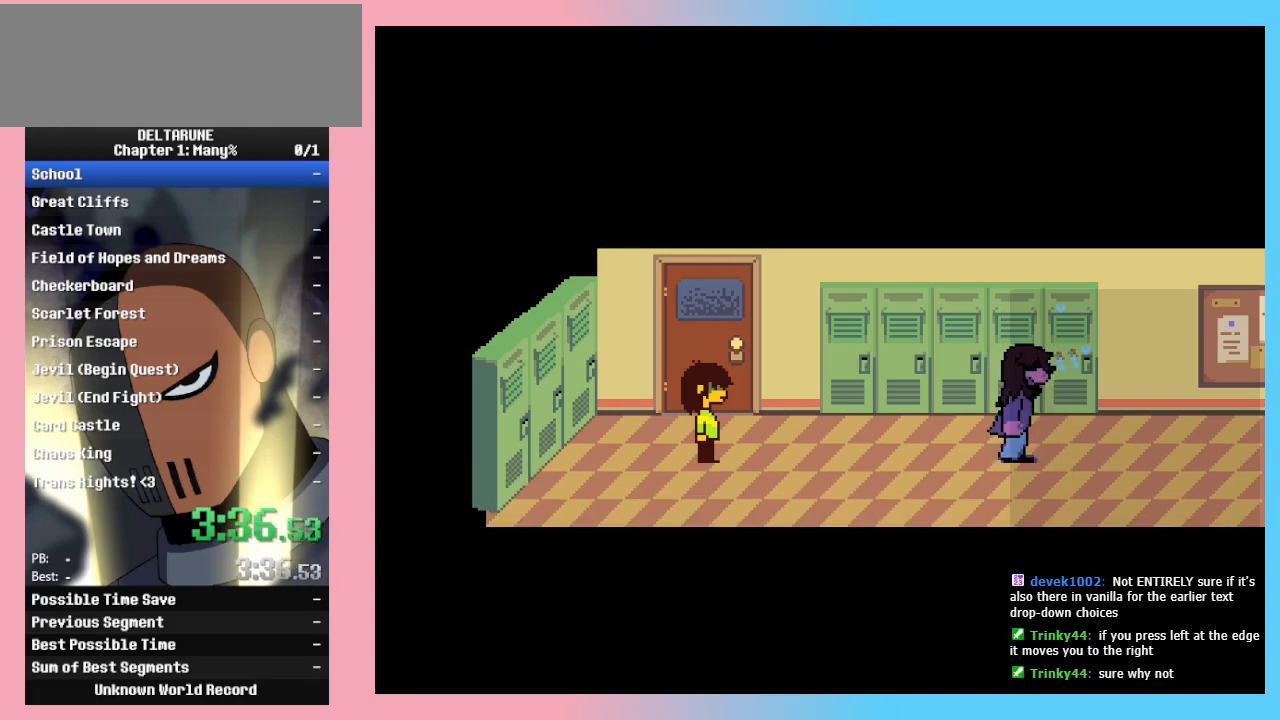
{"keys": ["return", "z"], "events": [[33, "z", "up"], [133, "return", "down"], [133, "z", "down"], [200, "return", "up"], [233, "z", "up"], [300, "return", "down"], [333, "z", "down"], [367, "return", "up"], [433, "z", "up"], [467, "return", "down"], [467, "z", "down"]]}
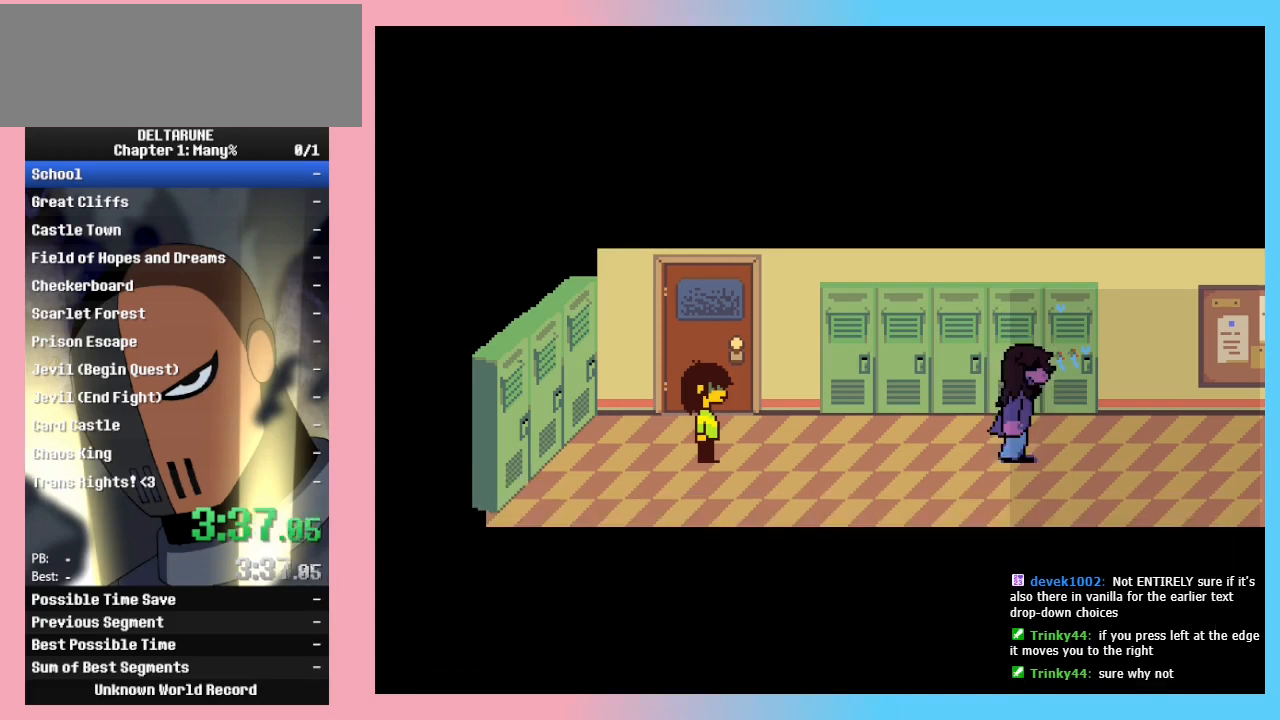
{"keys": [], "events": [[67, "return", "up"], [100, "z", "up"], [167, "return", "down"], [167, "z", "down"], [267, "return", "up"], [267, "z", "up"], [333, "return", "down"], [333, "z", "down"], [433, "return", "up"], [433, "z", "up"]]}
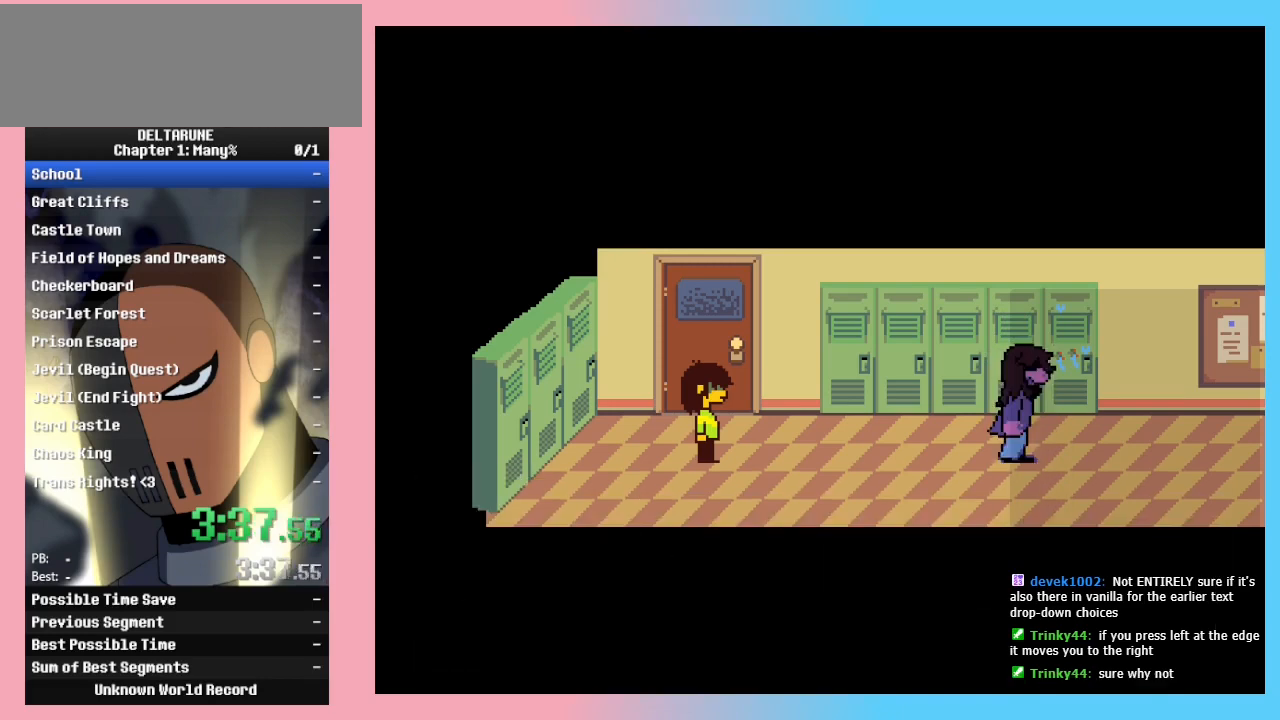
{"keys": [], "events": [[33, "return", "down"], [33, "z", "down"], [133, "return", "up"], [133, "z", "up"], [233, "return", "down"], [233, "z", "down"], [267, "return", "up"], [300, "z", "up"], [367, "return", "down"], [367, "z", "down"], [467, "return", "up"], [500, "z", "up"]]}
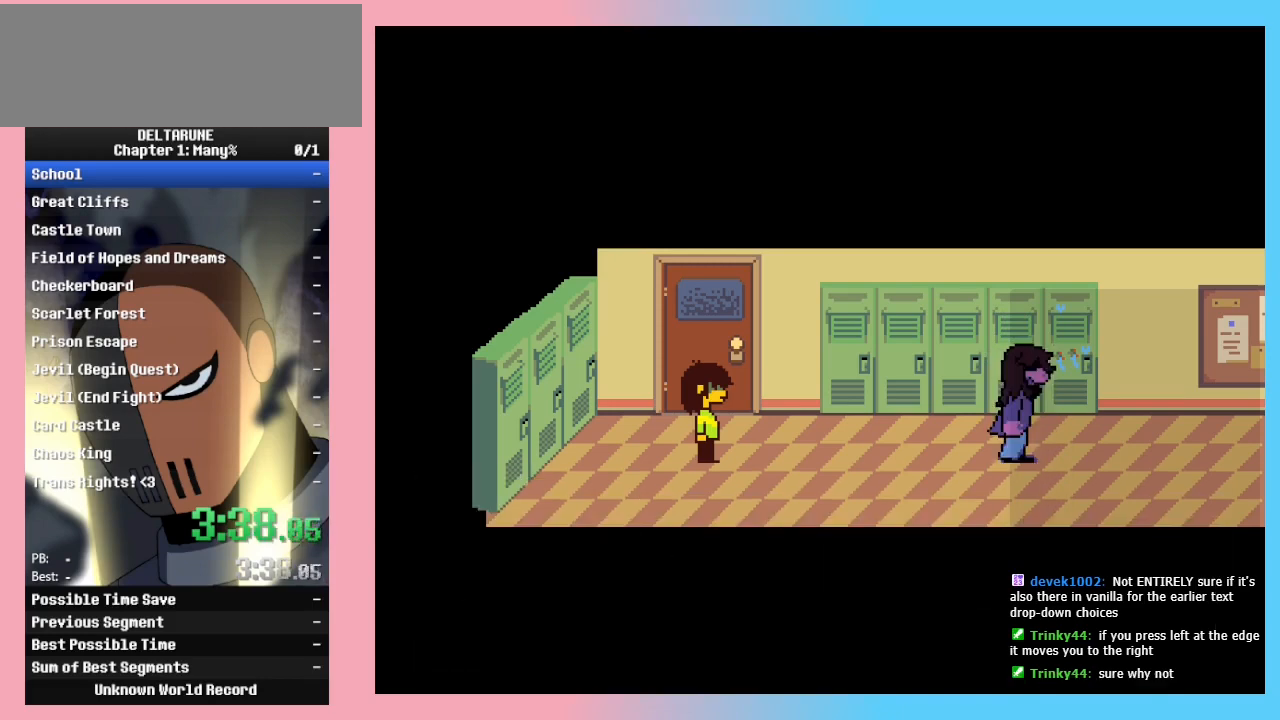
{"keys": [], "events": [[33, "return", "down"], [33, "z", "down"], [133, "return", "up"], [133, "z", "up"], [233, "return", "down"], [233, "z", "down"], [267, "return", "up"], [333, "z", "up"], [400, "return", "down"], [400, "z", "down"], [467, "return", "up"], [500, "z", "up"]]}
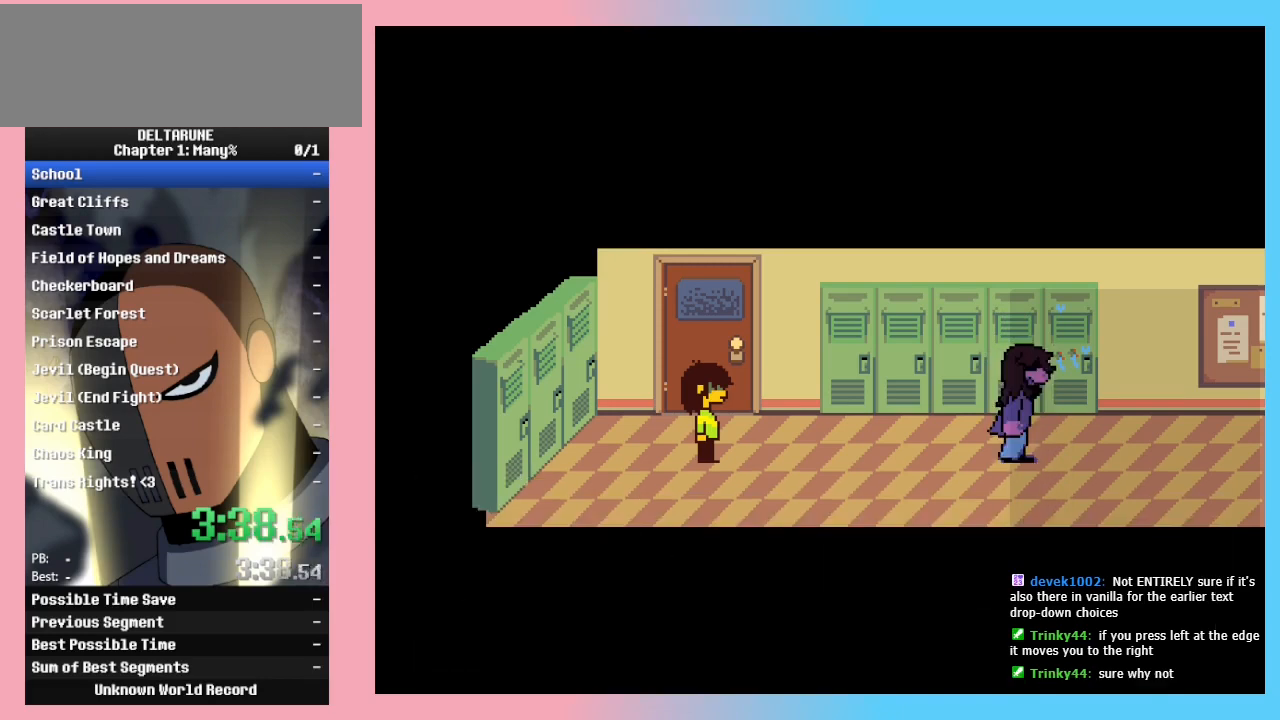
{"keys": ["z"], "events": [[67, "return", "down"], [100, "z", "down"], [167, "return", "up"], [167, "z", "up"], [267, "return", "down"], [267, "z", "down"], [300, "return", "up"], [333, "z", "up"], [400, "return", "down"], [433, "z", "down"], [500, "return", "up"]]}
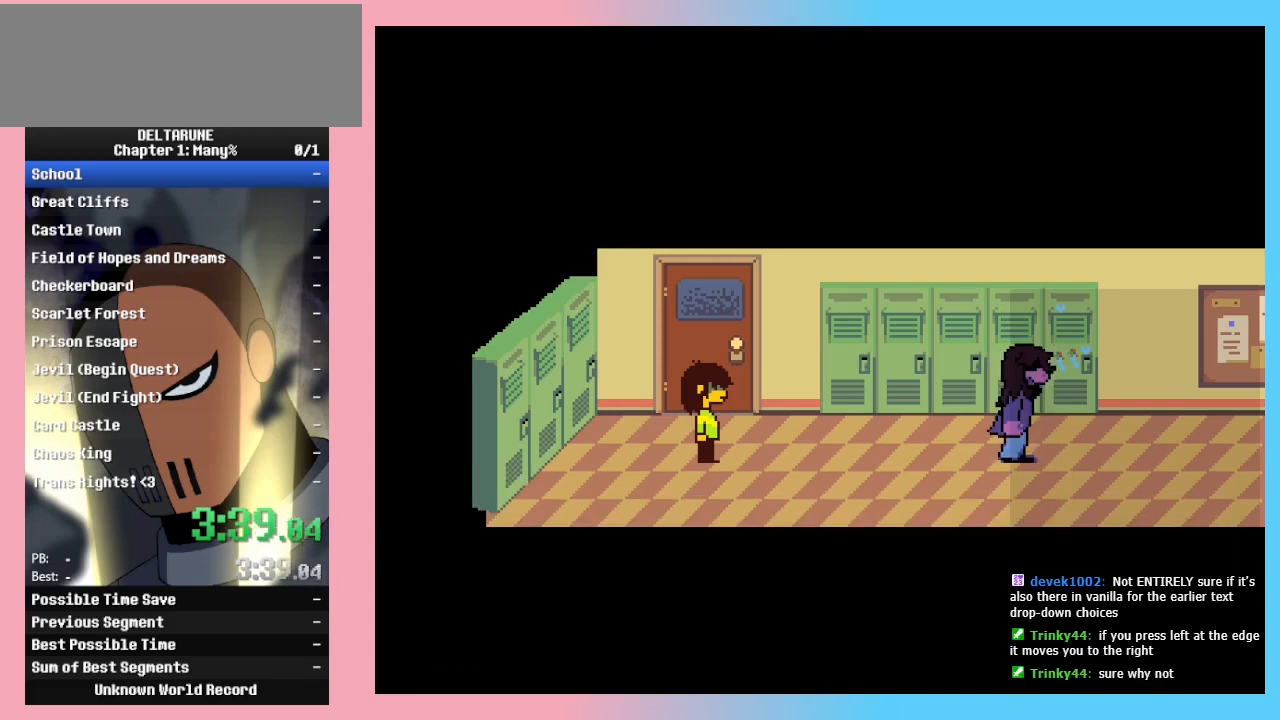
{"keys": ["z"], "events": [[33, "z", "up"], [67, "return", "down"], [133, "z", "down"], [167, "return", "up"], [233, "z", "up"], [267, "return", "down"], [300, "z", "down"], [367, "return", "up"], [400, "z", "up"], [467, "return", "down"], [500, "return", "up"], [500, "z", "down"]]}
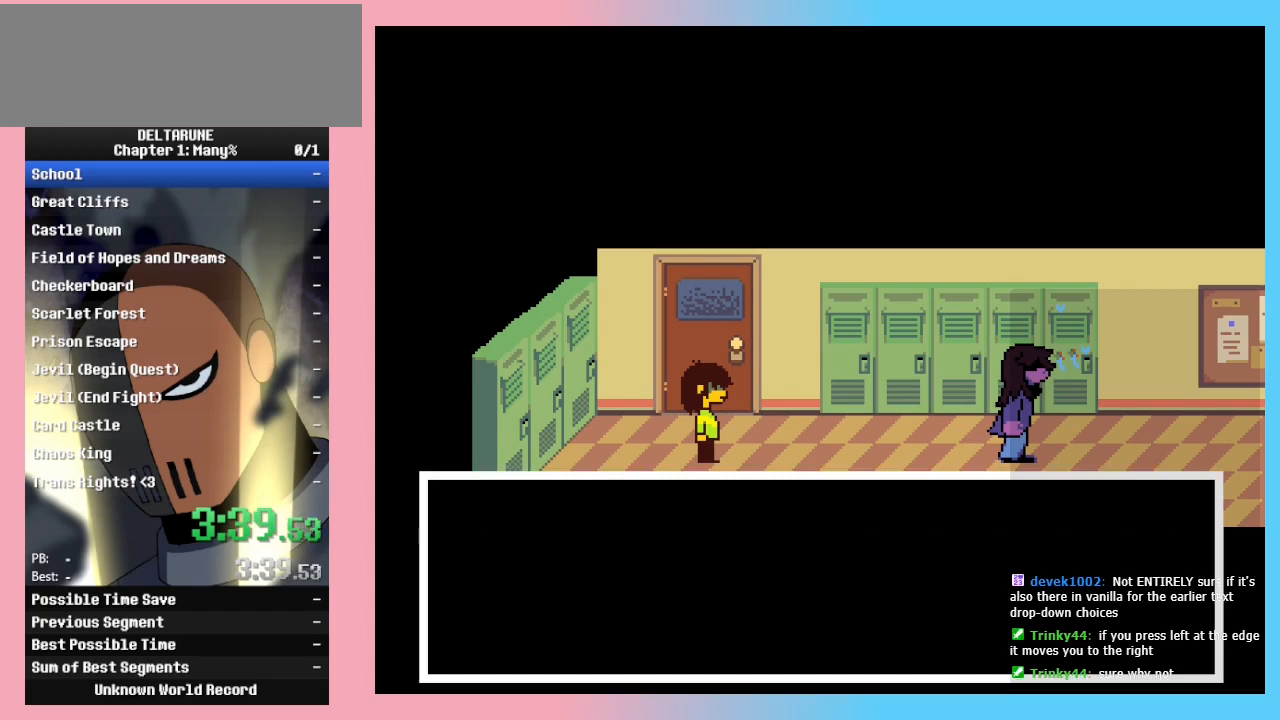
{"keys": ["return"], "events": [[100, "z", "up"], [133, "return", "down"], [233, "return", "up"], [233, "z", "down"], [267, "z", "up"], [333, "return", "down"], [367, "z", "down"], [433, "return", "up"], [467, "z", "up"], [500, "return", "down"]]}
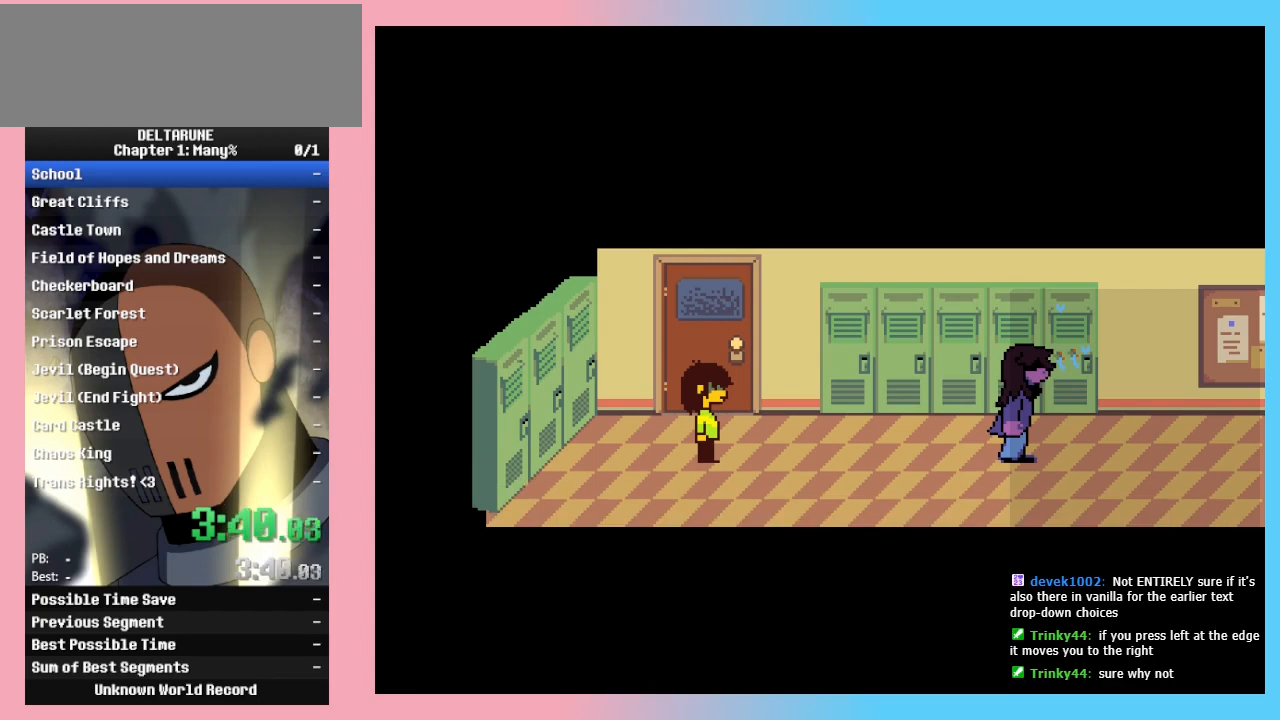
{"keys": [], "events": [[67, "return", "up"], [167, "return", "down"], [200, "z", "down"], [267, "return", "up"], [300, "z", "up"], [333, "return", "down"], [400, "z", "down"], [433, "return", "up"], [500, "z", "up"]]}
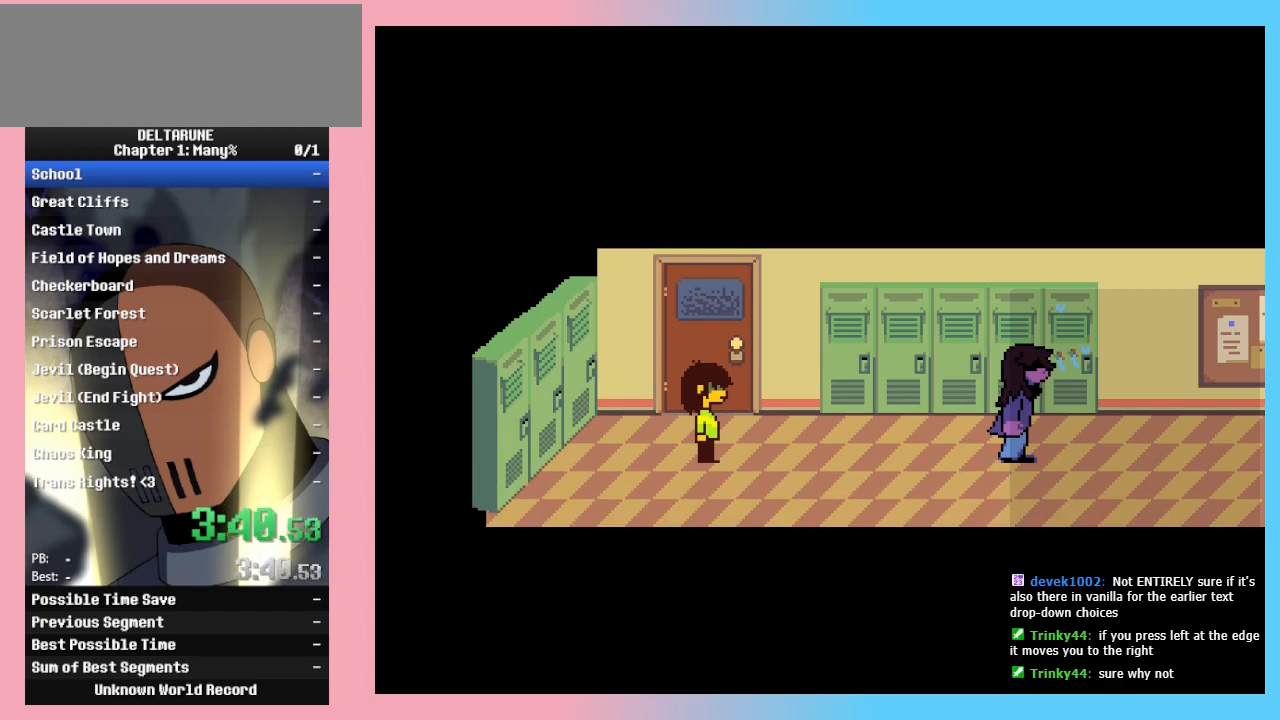
{"keys": ["z"], "events": [[33, "return", "down"], [67, "z", "down"], [133, "return", "up"], [167, "z", "up"], [233, "return", "down"], [267, "z", "down"], [300, "return", "up"], [300, "z", "up"], [400, "return", "down"], [400, "z", "down"], [500, "return", "up"]]}
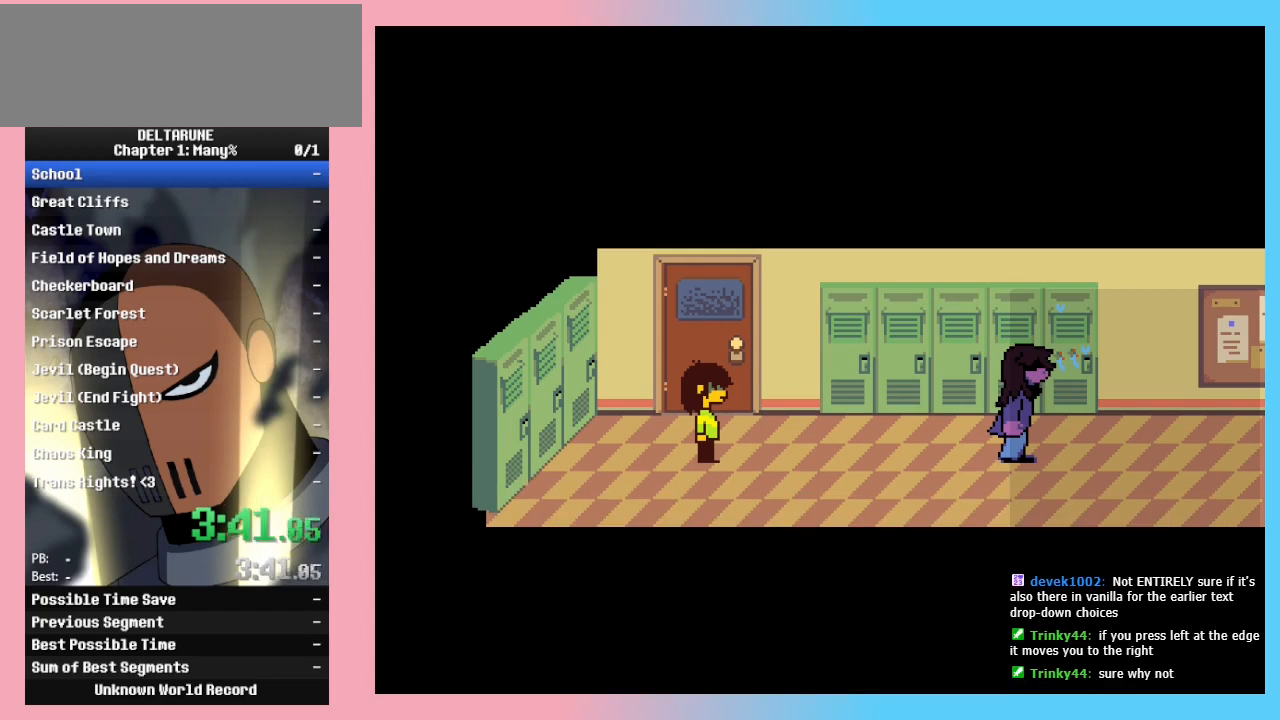
{"keys": ["return", "z"], "events": [[33, "z", "up"], [133, "return", "down"], [133, "z", "down"], [233, "return", "up"], [233, "z", "up"], [300, "z", "down"], [333, "return", "down"], [433, "return", "up"], [433, "z", "up"], [467, "z", "down"], [500, "return", "down"]]}
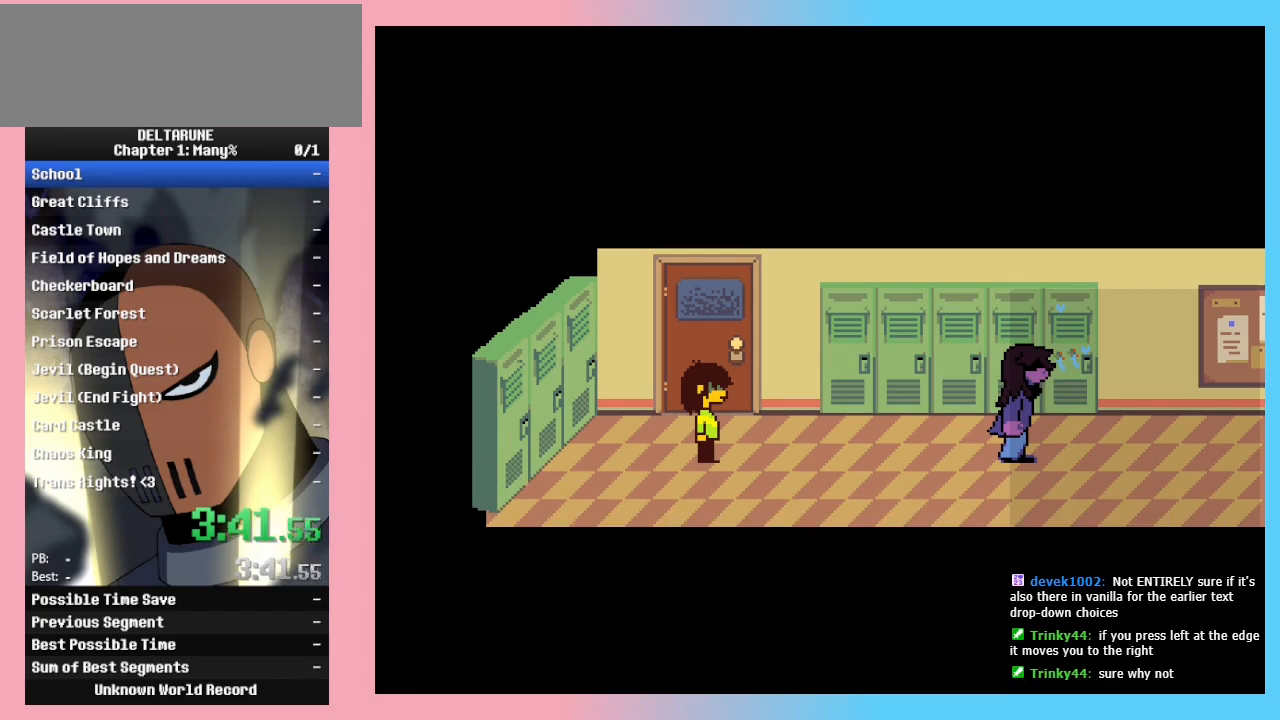
{"keys": ["return"], "events": [[100, "return", "up"], [100, "z", "up"], [200, "return", "down"], [200, "z", "down"], [300, "return", "up"], [300, "z", "up"], [400, "z", "down"], [433, "return", "down"], [467, "z", "up"]]}
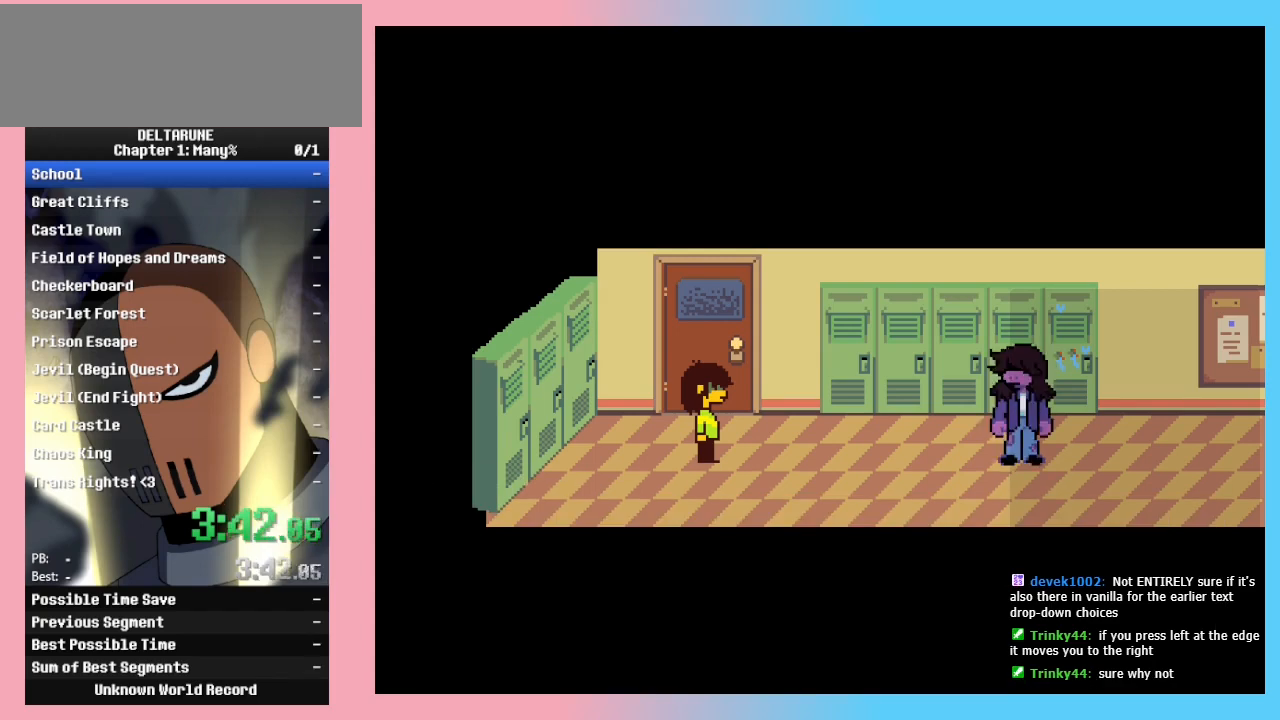
{"keys": [], "events": [[33, "return", "up"], [67, "z", "down"], [167, "return", "down"], [233, "z", "up"], [267, "return", "up"], [267, "z", "down"], [367, "return", "down"], [467, "z", "up"], [500, "return", "up"]]}
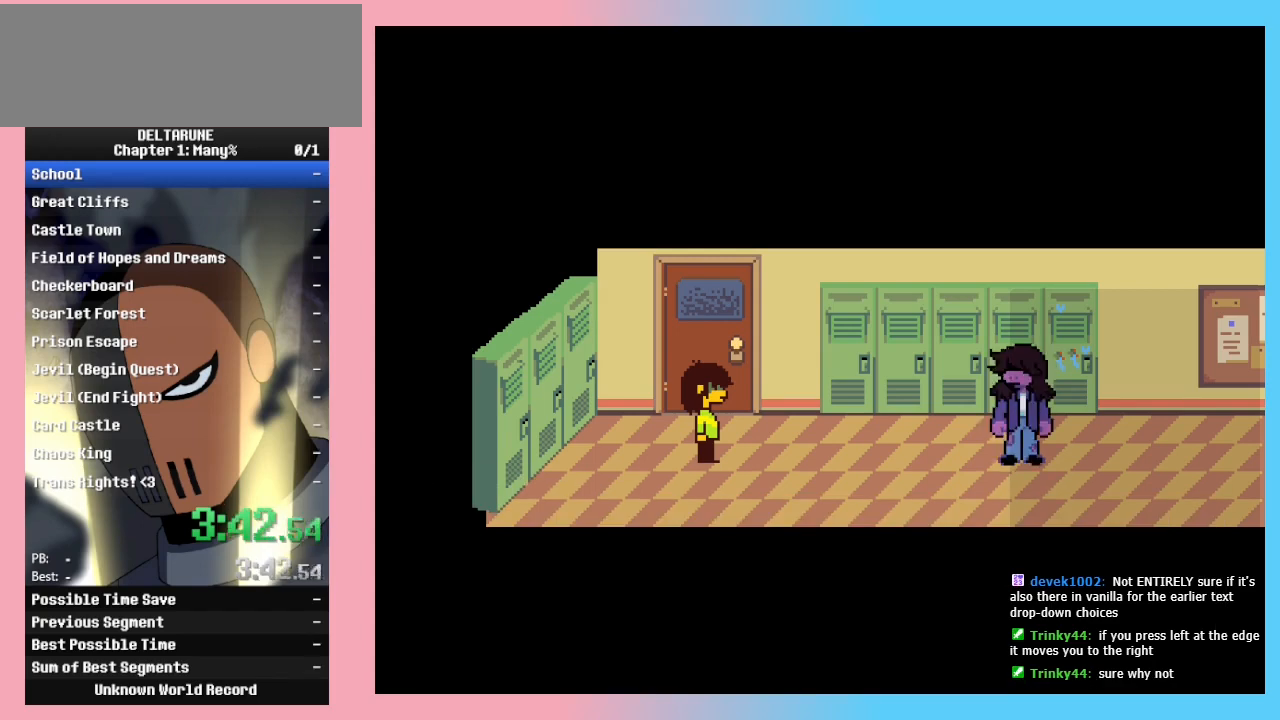
{"keys": ["z"], "events": [[33, "z", "down"], [133, "return", "down"], [200, "z", "up"], [233, "return", "up"], [233, "z", "down"], [367, "return", "down"], [367, "z", "up"], [467, "return", "up"], [467, "z", "down"]]}
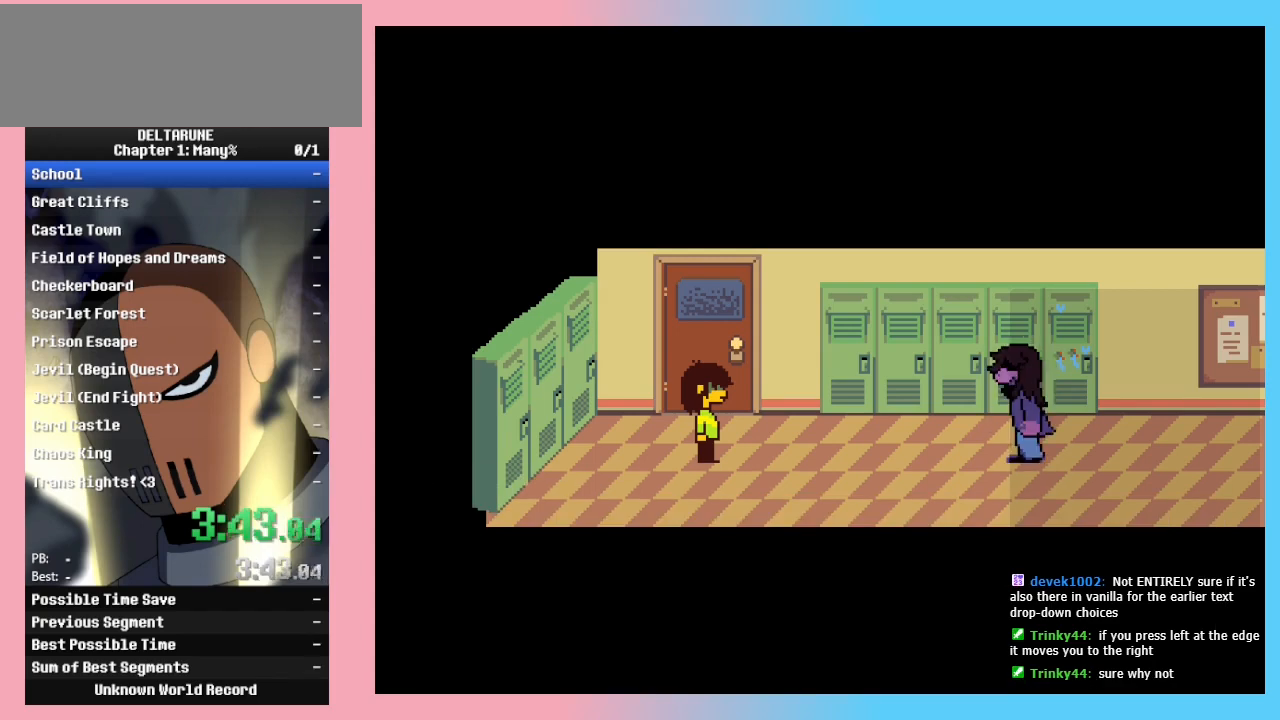
{"keys": [], "events": [[67, "z", "up"], [100, "return", "down"], [167, "z", "down"], [200, "return", "up"], [267, "z", "up"], [333, "return", "down"], [333, "z", "down"], [433, "return", "up"], [500, "z", "up"]]}
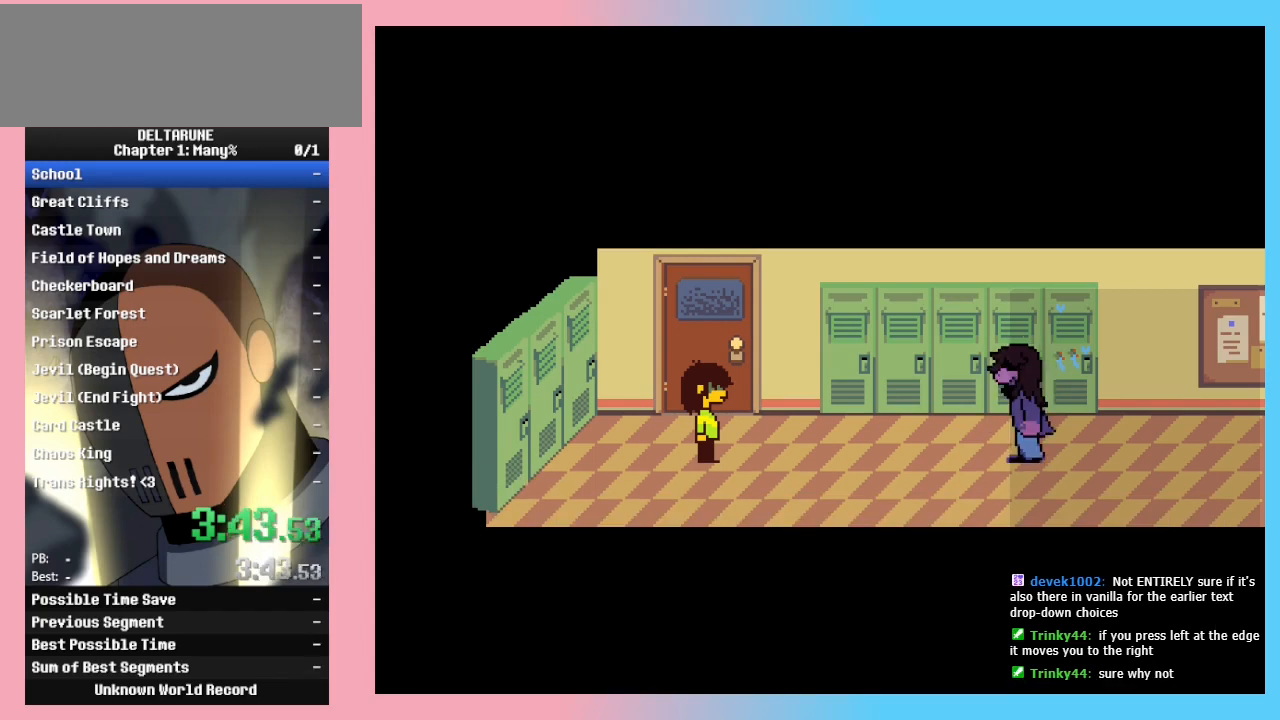
{"keys": ["return", "z"], "events": [[67, "return", "down"], [67, "z", "down"], [167, "return", "up"], [233, "z", "up"], [267, "return", "down"], [267, "z", "down"], [367, "return", "up"], [400, "z", "up"], [467, "return", "down"], [467, "z", "down"]]}
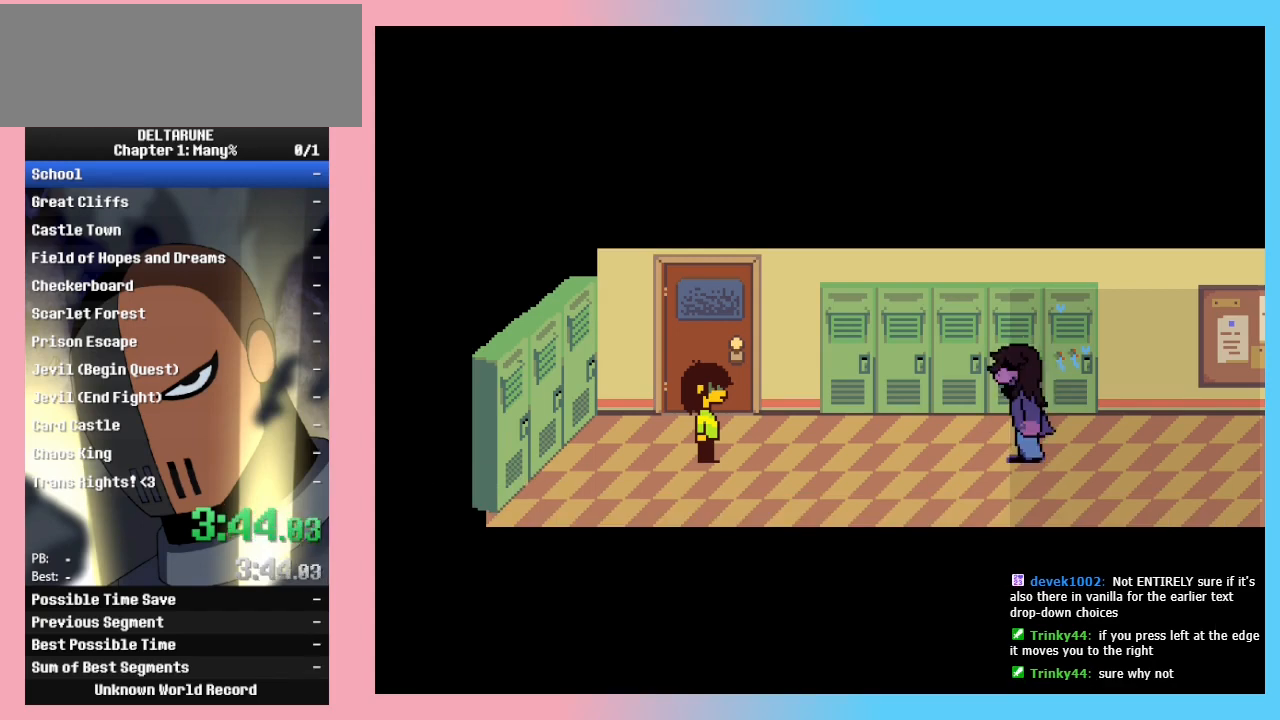
{"keys": [], "events": [[33, "z", "up"], [100, "return", "up"], [133, "return", "down"], [133, "z", "down"], [233, "return", "up"], [233, "z", "up"], [300, "z", "down"], [400, "return", "down"], [467, "return", "up"], [467, "z", "up"]]}